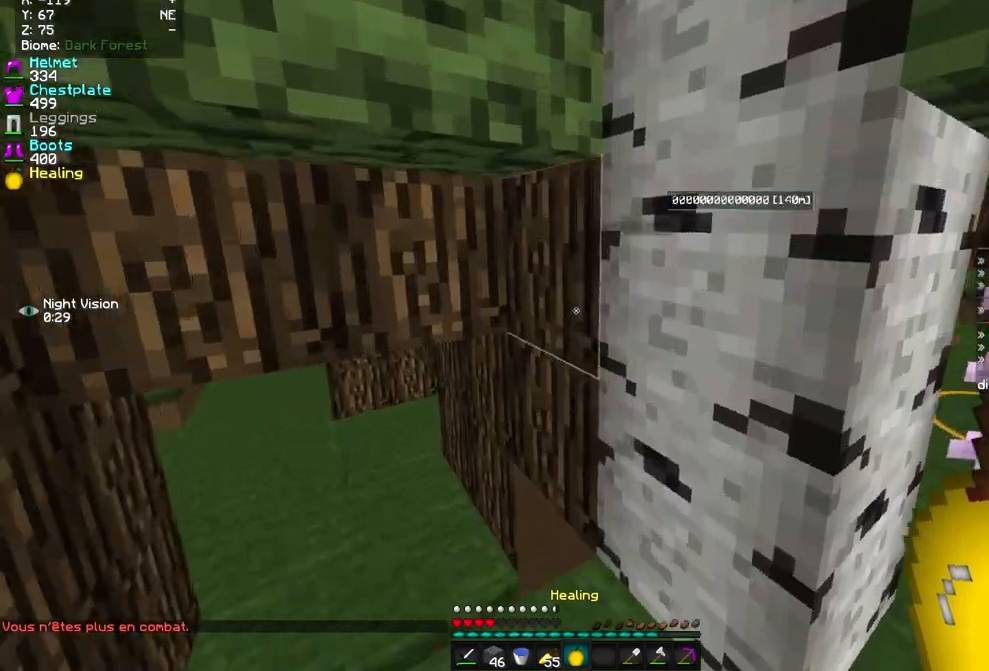
Gameplay with keyboard and mouse; each line is a JSON object with the keys and mouse buttons held at the frame after it. "events" lists presses ("down") and releases ("up") of "d", "q", "s", "z", "mouse_left" and "mouse_right" between this image and that frame as [ms after this image, input, new state], when the widget could be followed in between. "mouse_left", "mouse_right" = the "left", "right" buttons of the "mouse" list. No other keys are recorded. Fast repeated clicks can show as one long hold. Mouse movement is not recorded.
{"keys": [], "mouse": [], "events": [[40, "q", "down"], [160, "q", "up"], [400, "d", "down"], [440, "d", "up"]]}
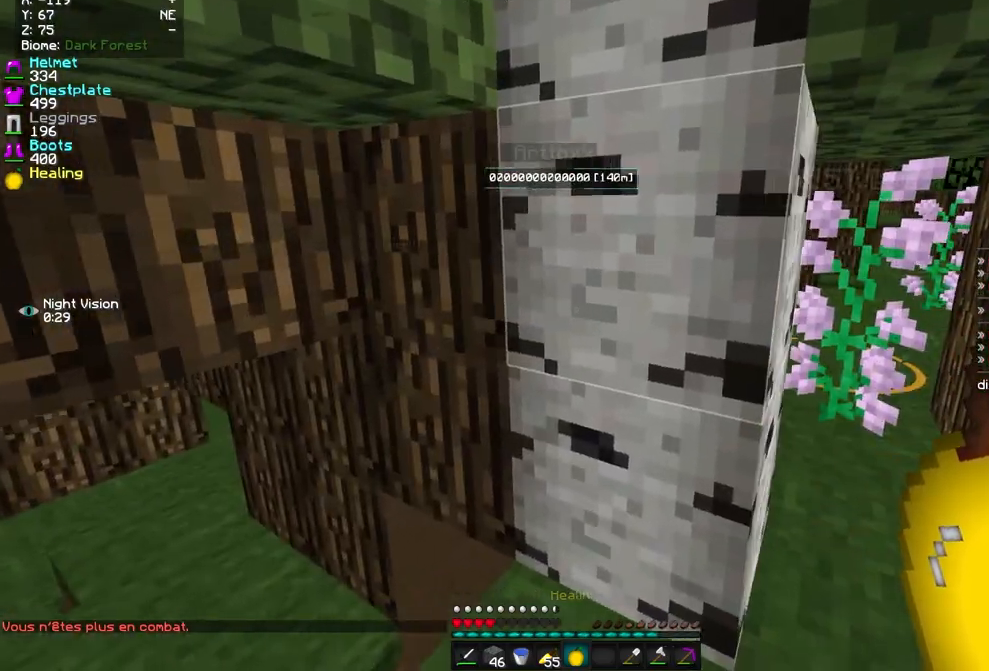
{"keys": [], "mouse": [], "events": []}
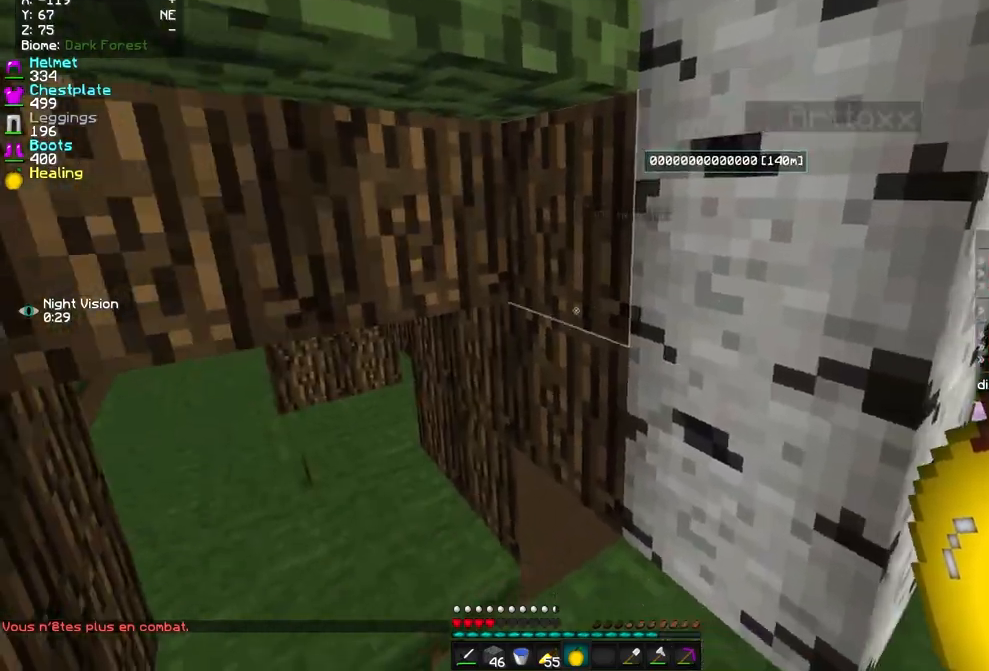
{"keys": ["z"], "mouse": [], "events": [[120, "z", "down"]]}
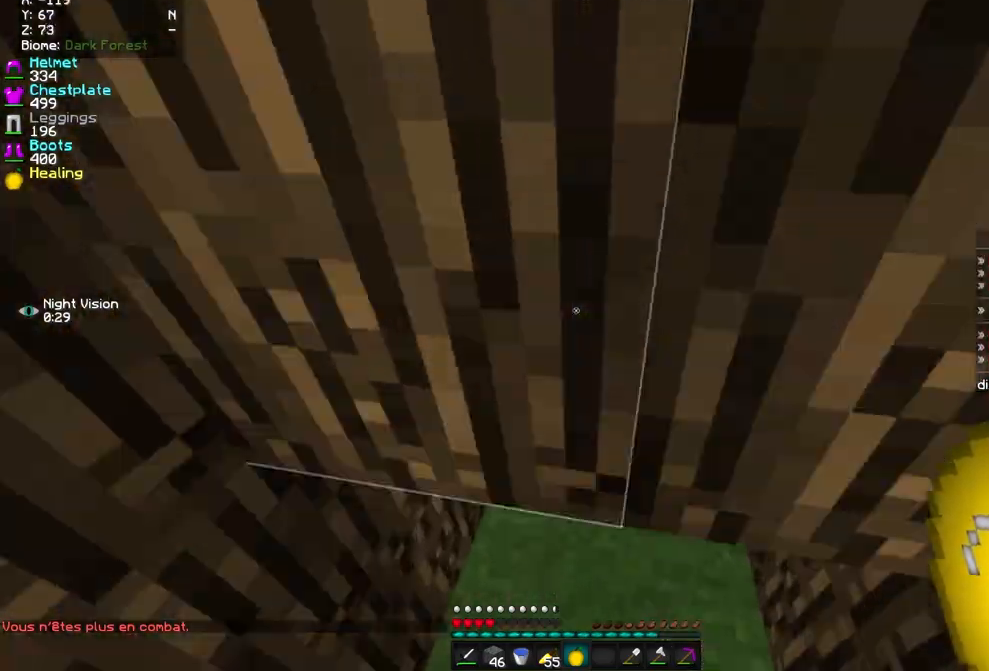
{"keys": ["z"], "mouse": [], "events": []}
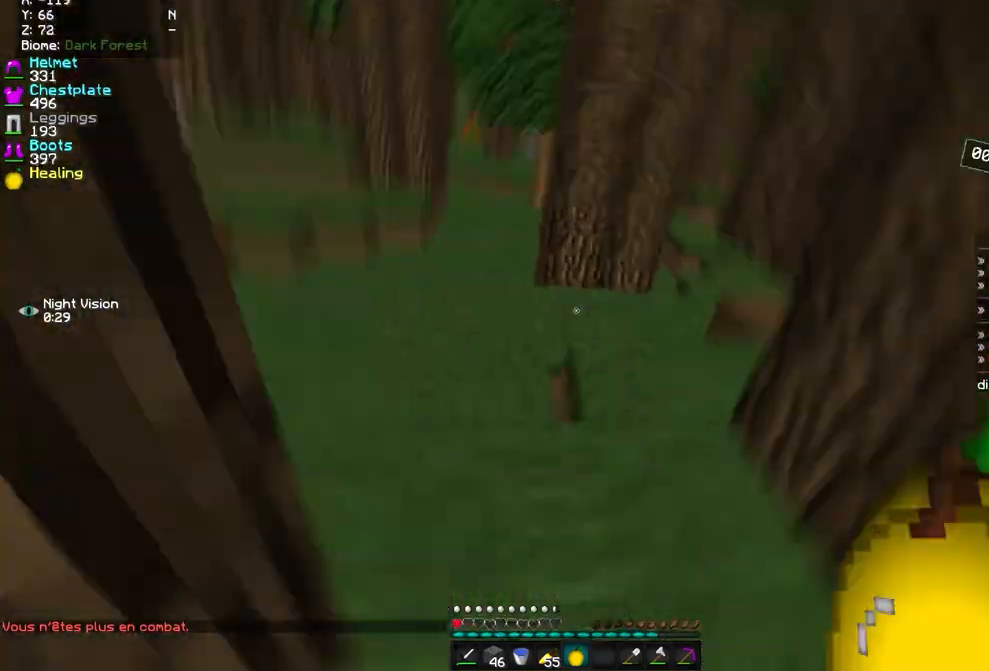
{"keys": [], "mouse": [], "events": [[80, "q", "down"], [240, "z", "up"], [320, "s", "down"], [480, "q", "up"], [480, "s", "up"]]}
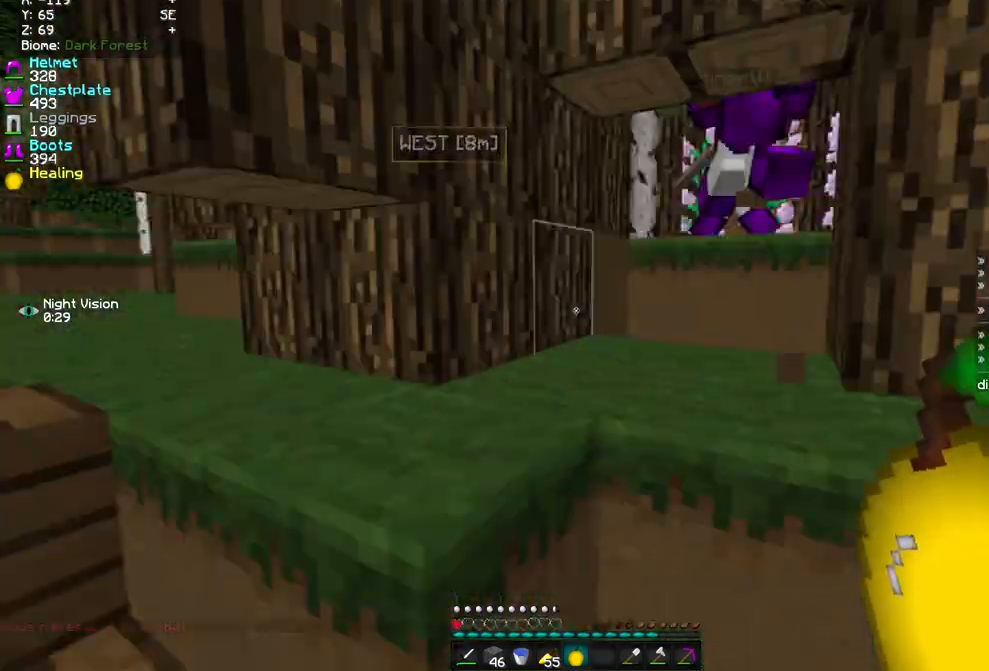
{"keys": [], "mouse": [], "events": [[80, "z", "down"], [480, "z", "up"]]}
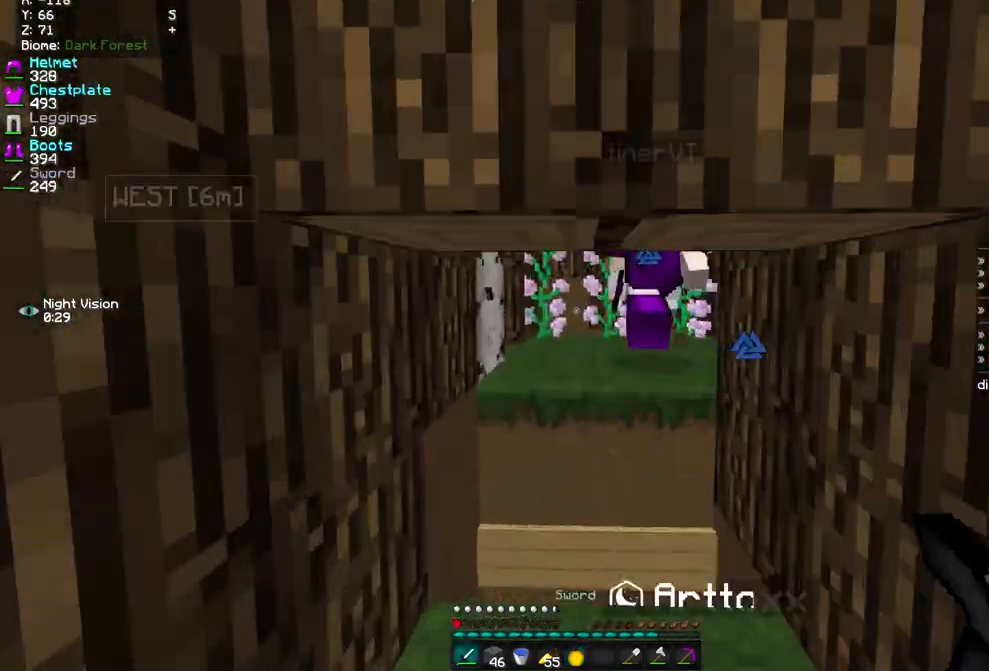
{"keys": ["s"], "mouse": [], "events": [[160, "mouse_left", "down"], [280, "d", "down"], [320, "mouse_left", "up"], [360, "d", "up"], [360, "s", "down"]]}
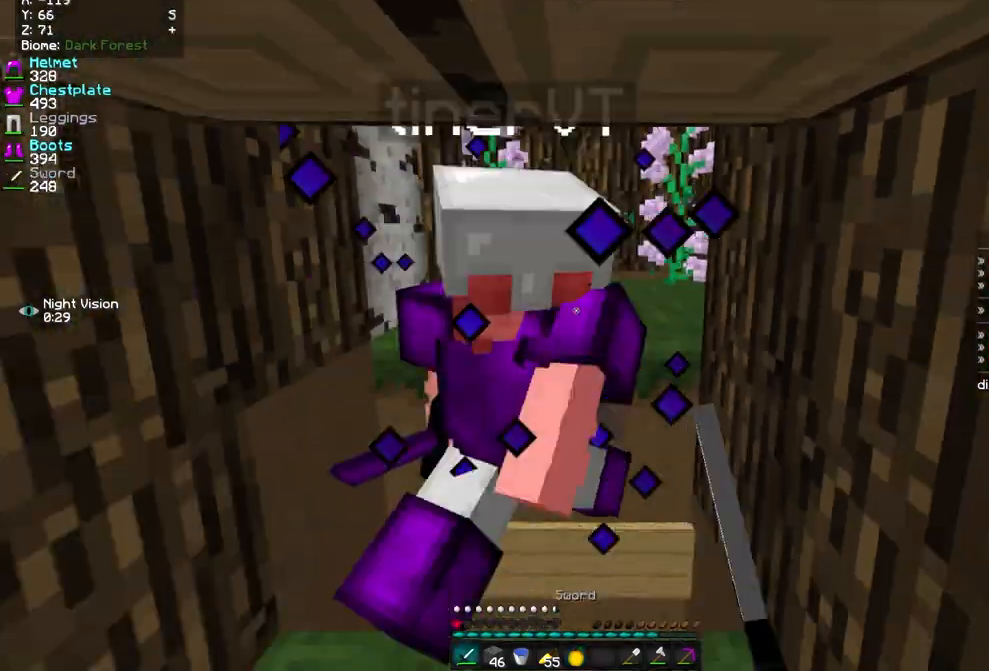
{"keys": ["z"], "mouse": [], "events": [[320, "q", "down"], [360, "s", "up"], [480, "z", "down"], [520, "q", "up"]]}
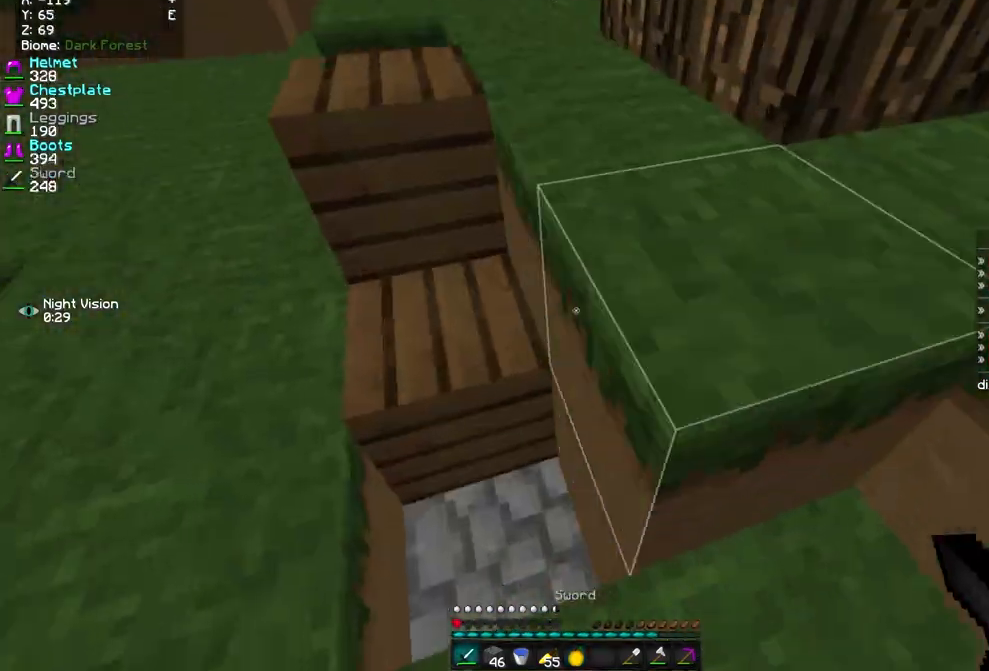
{"keys": ["d"], "mouse": [], "events": [[120, "q", "down"], [200, "q", "up"], [200, "z", "up"], [240, "d", "down"]]}
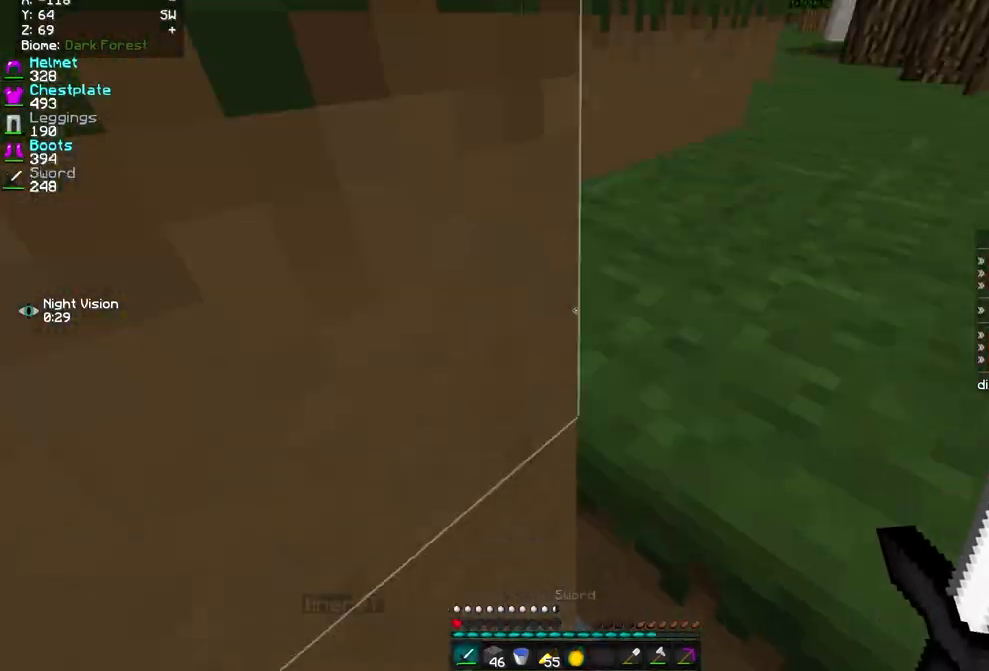
{"keys": ["z"], "mouse": ["left"], "events": [[80, "d", "up"], [240, "s", "down"], [360, "mouse_left", "down"], [400, "s", "up"], [520, "z", "down"]]}
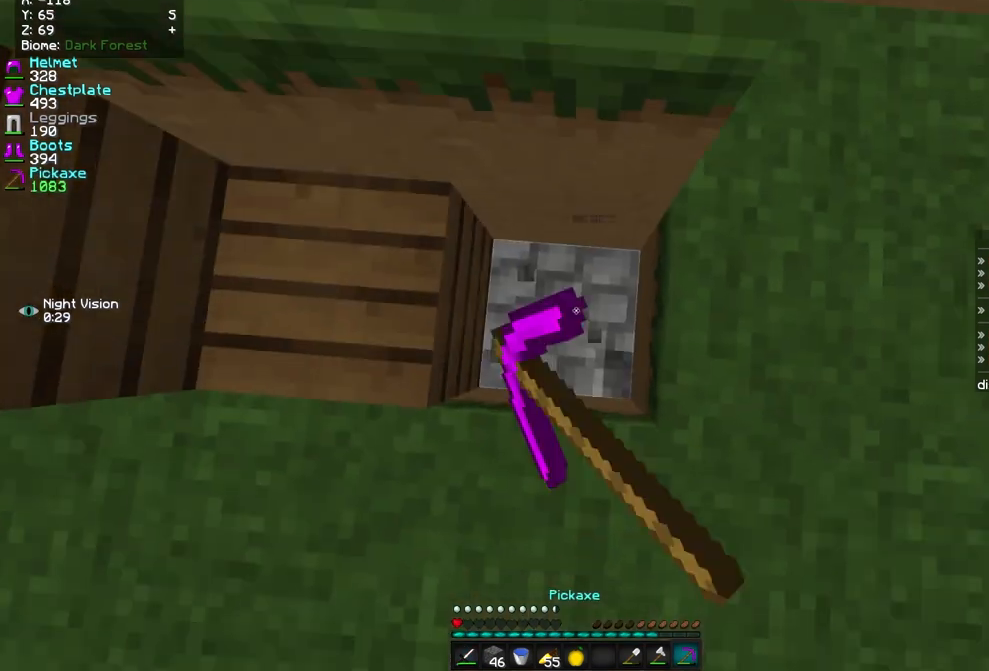
{"keys": [], "mouse": ["left"], "events": [[240, "z", "up"], [360, "s", "down"], [480, "s", "up"]]}
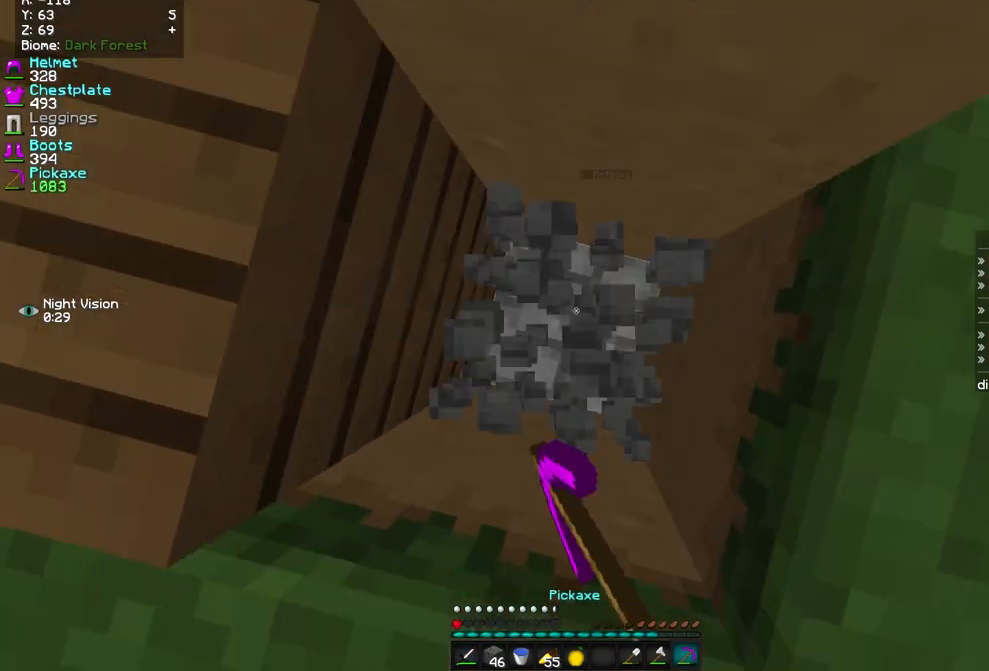
{"keys": [], "mouse": ["left"], "events": []}
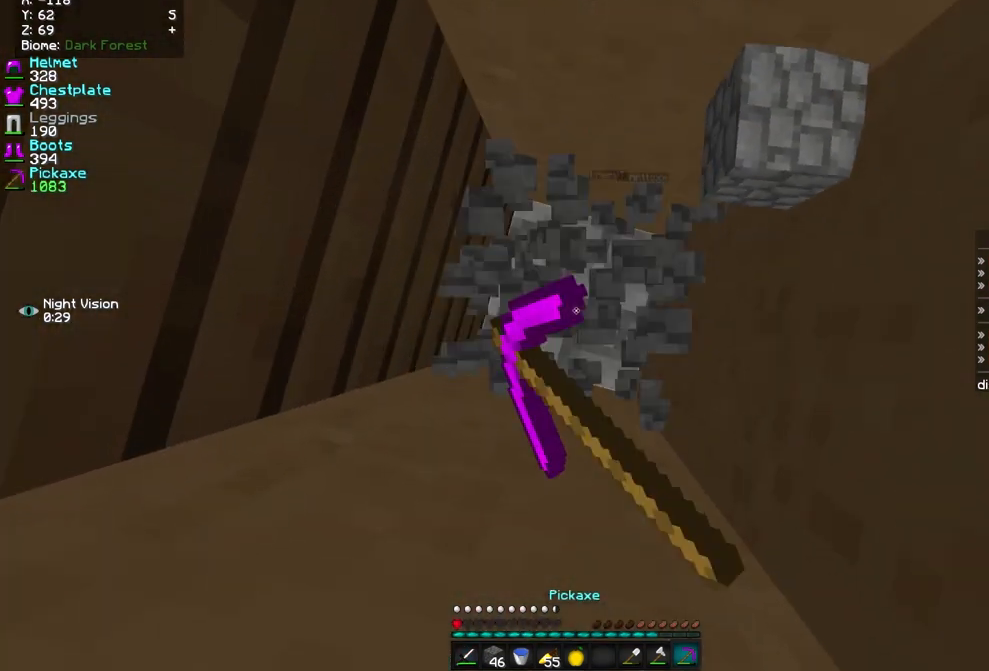
{"keys": [], "mouse": ["left"], "events": [[400, "d", "down"], [480, "d", "up"]]}
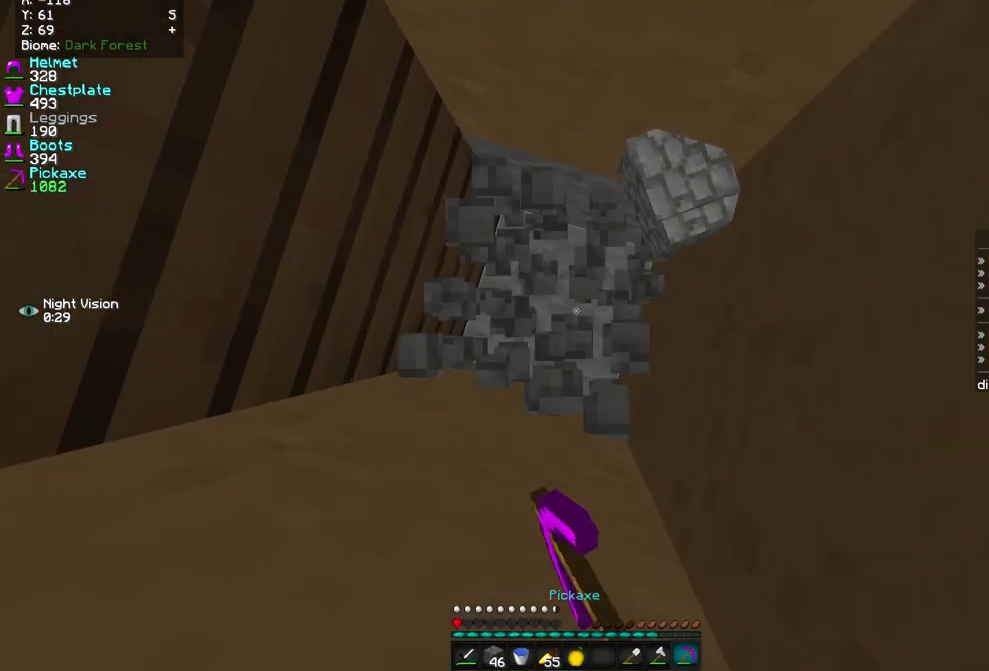
{"keys": [], "mouse": ["left"], "events": []}
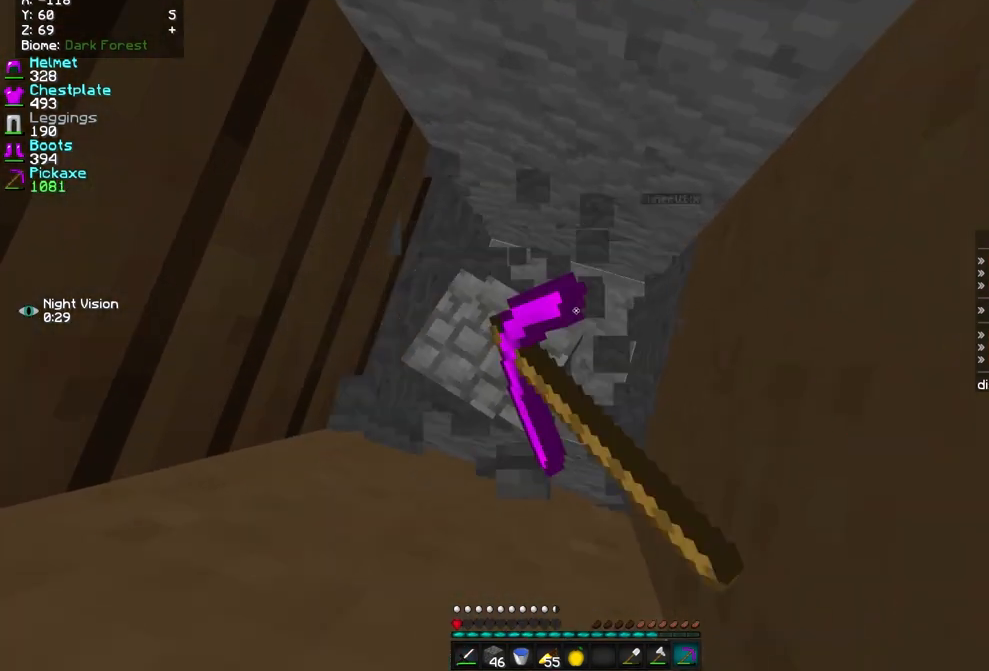
{"keys": [], "mouse": ["right"], "events": [[280, "mouse_left", "up"], [400, "mouse_right", "down"]]}
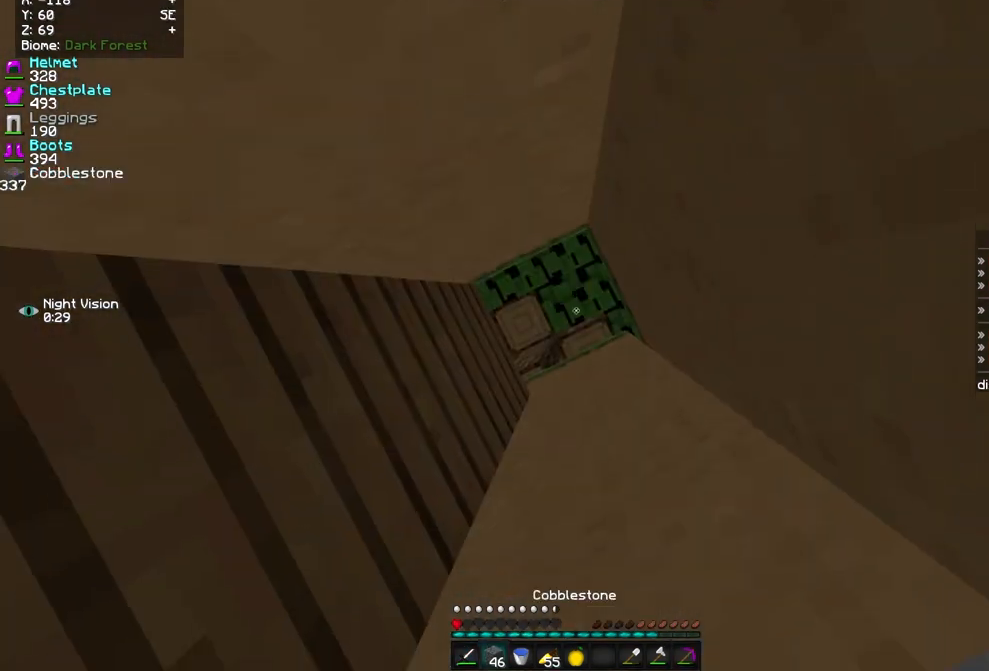
{"keys": [], "mouse": [], "events": [[400, "mouse_right", "up"]]}
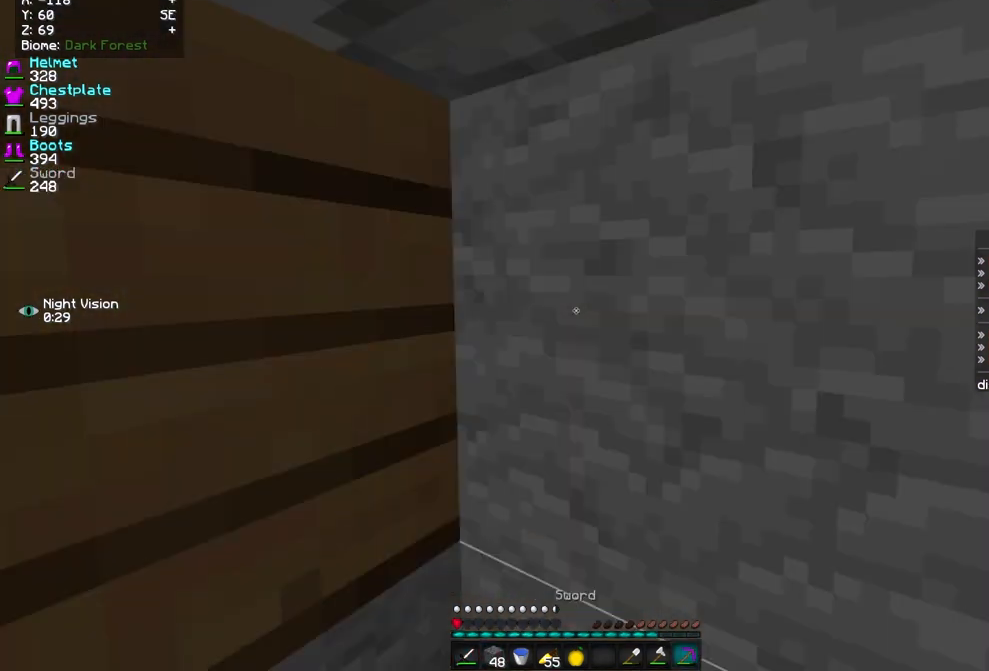
{"keys": ["s"], "mouse": ["left"], "events": [[80, "mouse_left", "down"], [120, "s", "down"], [240, "s", "up"], [480, "s", "down"]]}
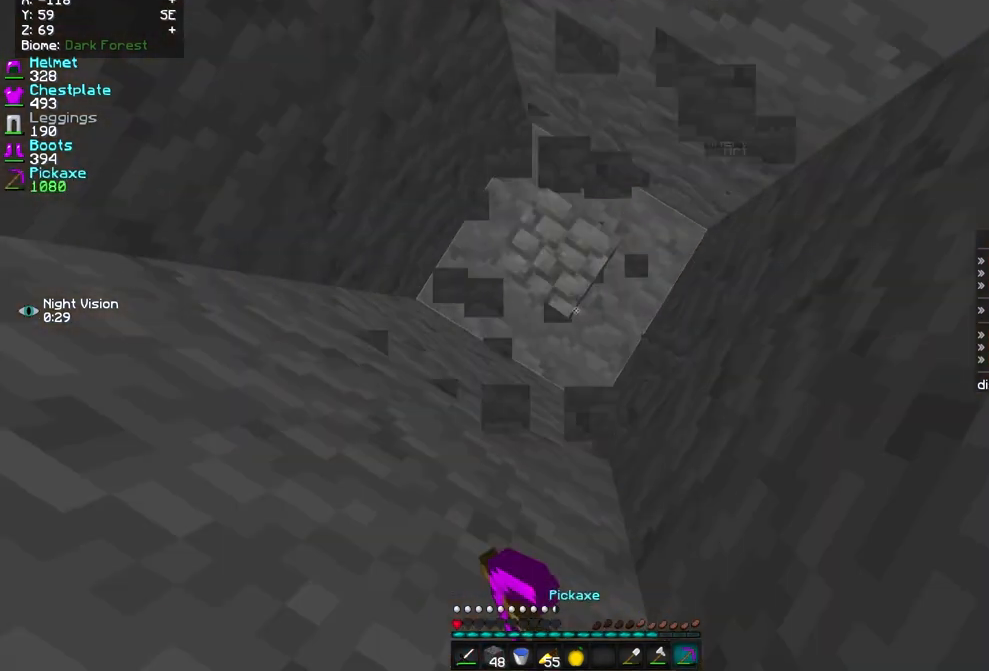
{"keys": ["q"], "mouse": ["left"], "events": [[40, "q", "down"], [160, "q", "up"], [160, "s", "up"], [400, "q", "down"]]}
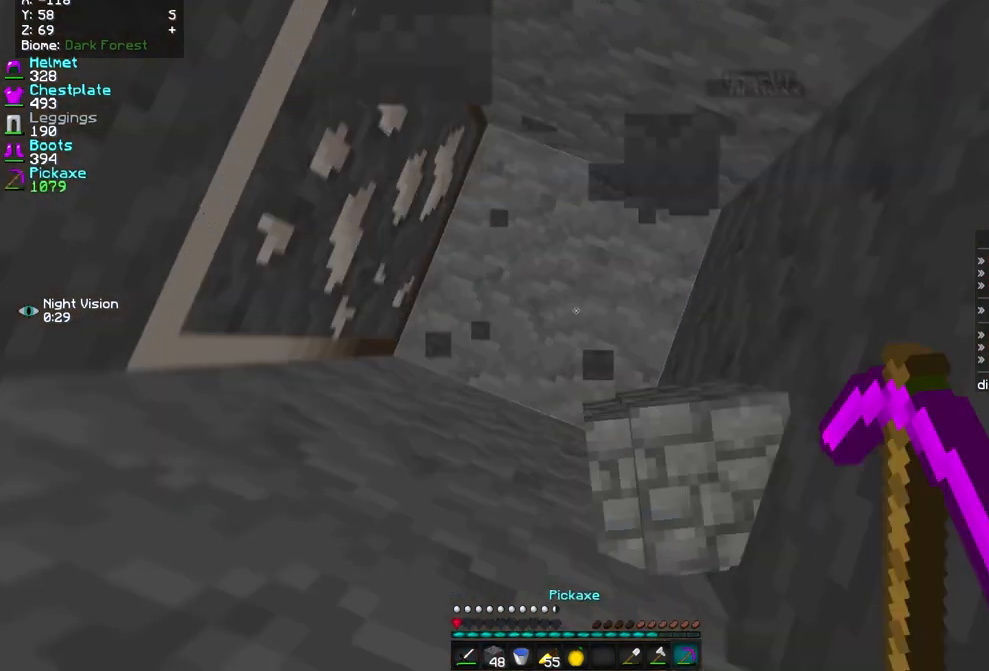
{"keys": [], "mouse": ["left"], "events": [[120, "q", "up"], [280, "d", "down"], [400, "d", "up"]]}
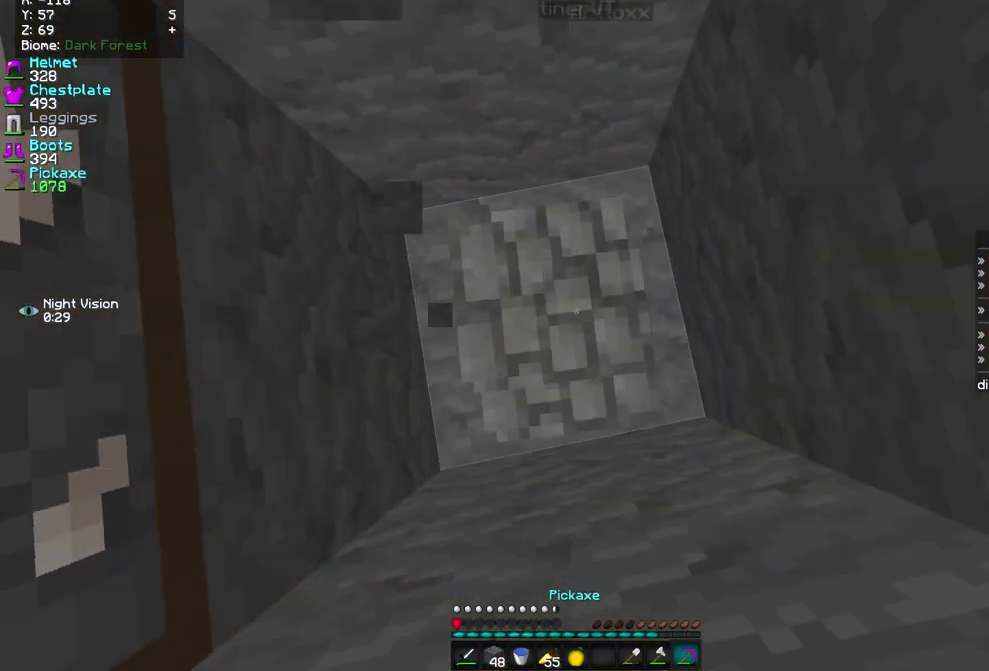
{"keys": [], "mouse": ["left"], "events": [[40, "q", "down"], [120, "q", "up"]]}
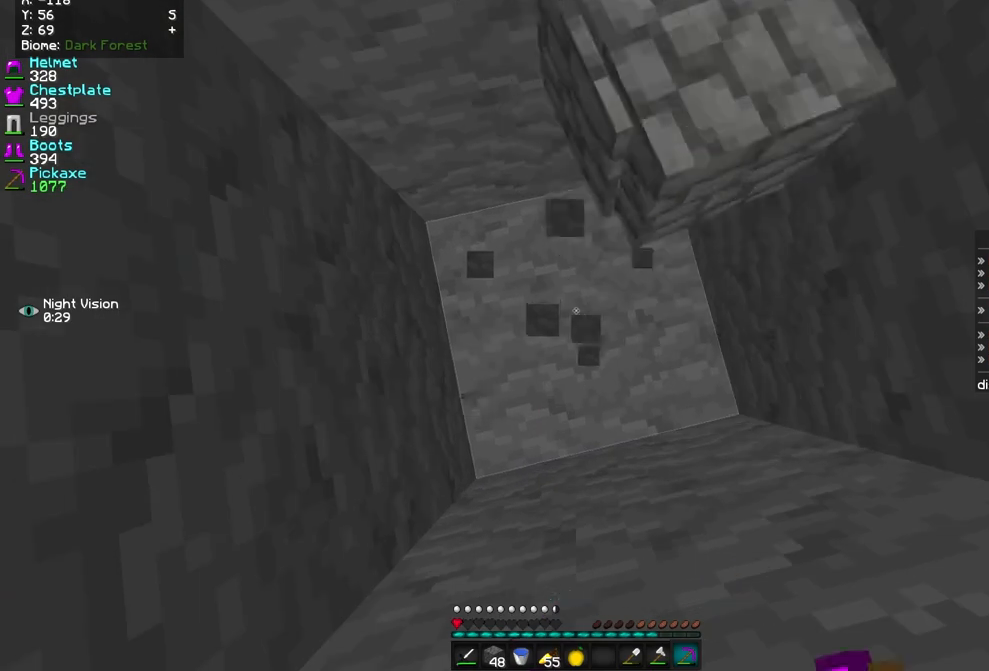
{"keys": [], "mouse": ["left"], "events": [[240, "s", "down"], [400, "s", "up"]]}
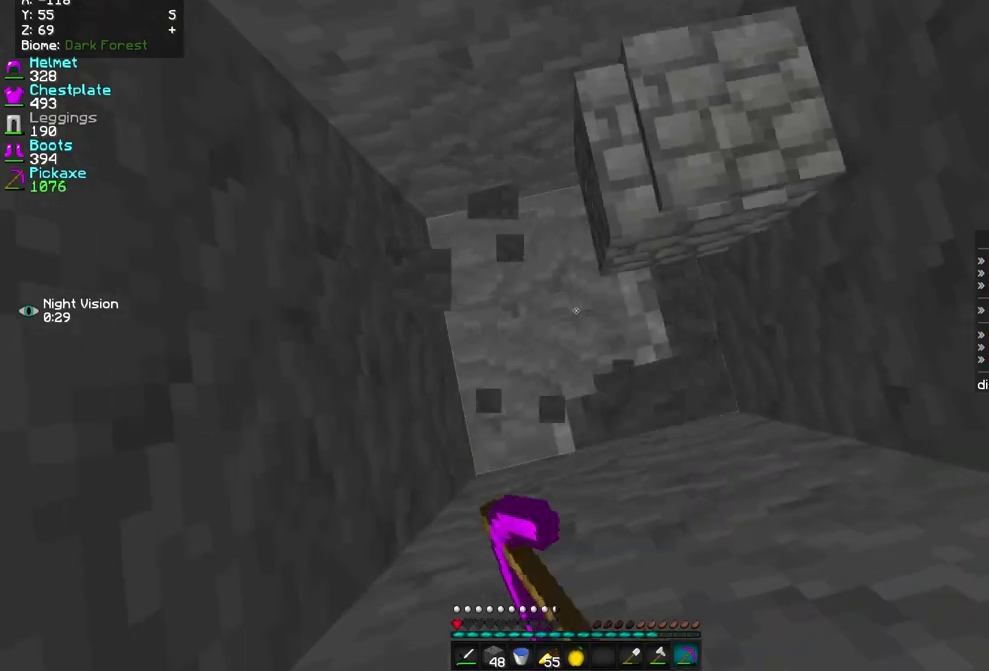
{"keys": [], "mouse": ["left"], "events": []}
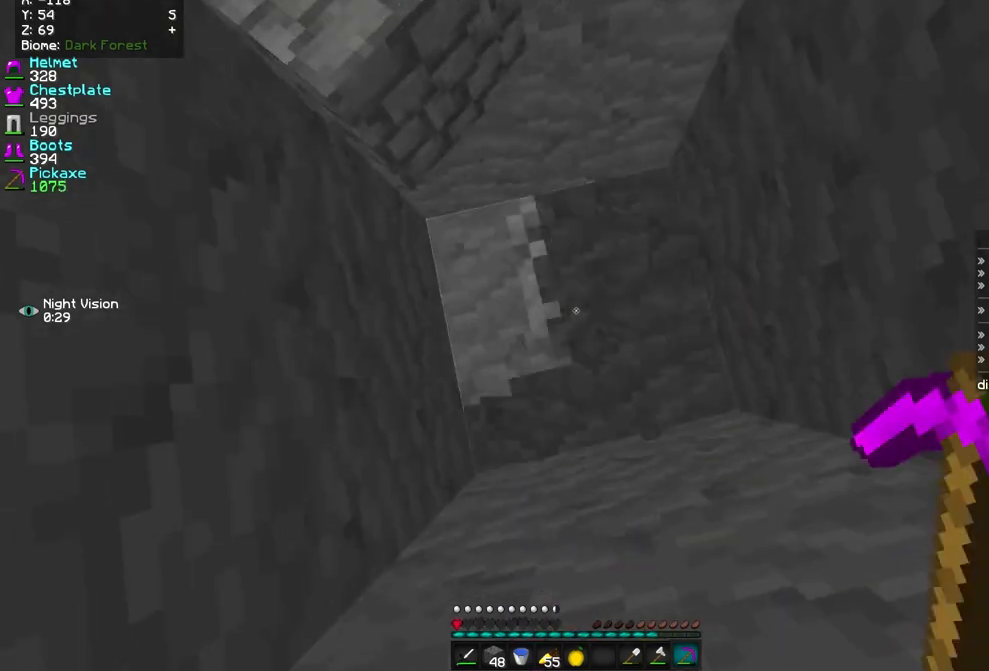
{"keys": [], "mouse": ["left"], "events": [[200, "q", "down"], [240, "q", "up"]]}
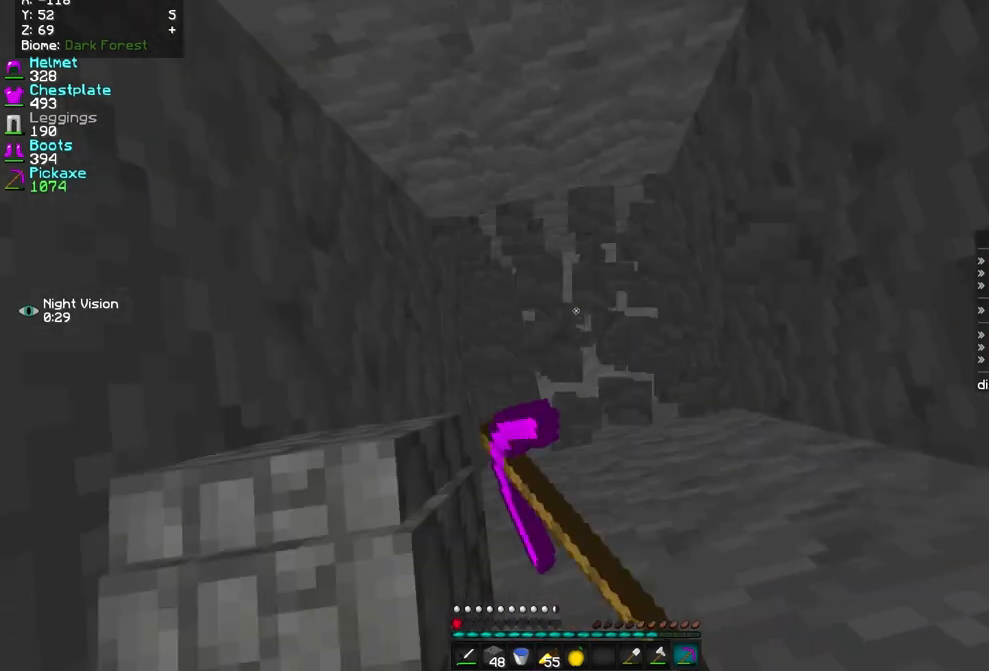
{"keys": ["z"], "mouse": [], "events": [[520, "mouse_left", "up"], [520, "z", "down"]]}
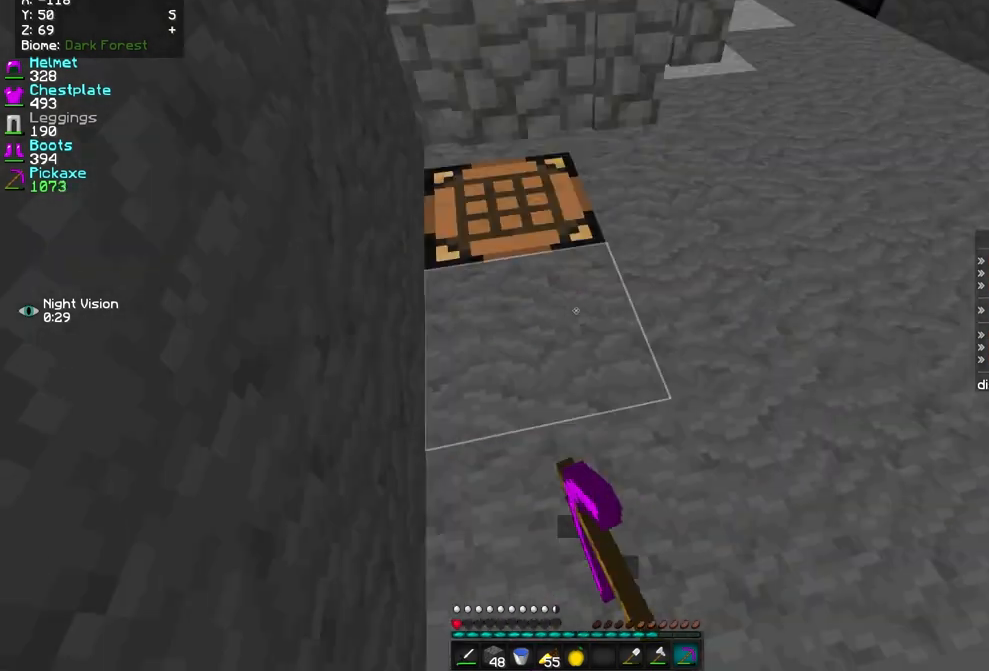
{"keys": ["d", "z"], "mouse": ["left"], "events": [[400, "d", "down"], [400, "mouse_left", "down"]]}
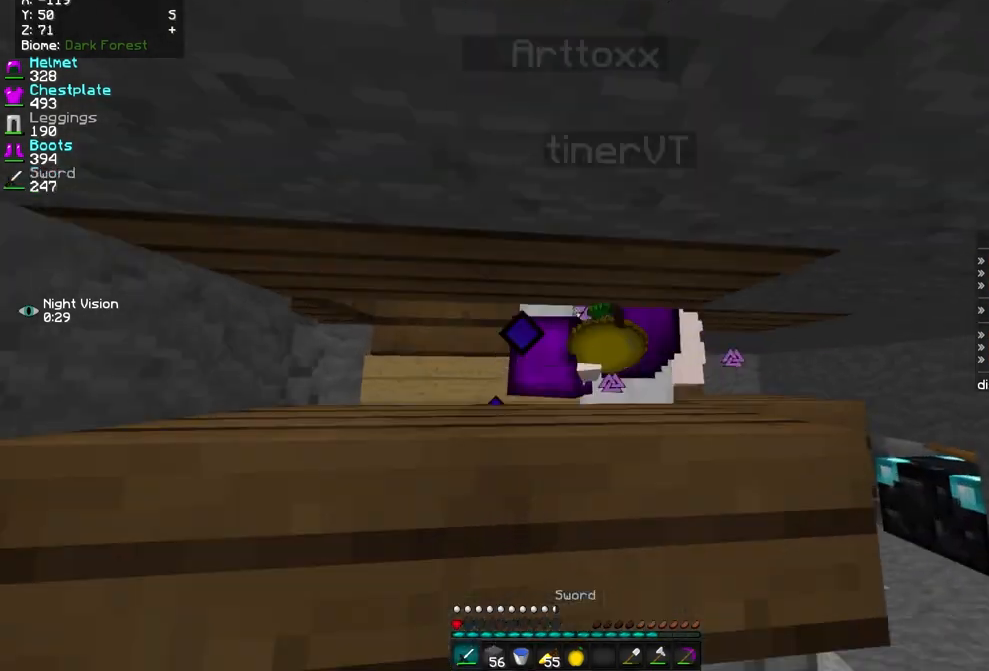
{"keys": ["z"], "mouse": ["left"], "events": [[80, "z", "up"], [360, "z", "down"], [520, "d", "up"]]}
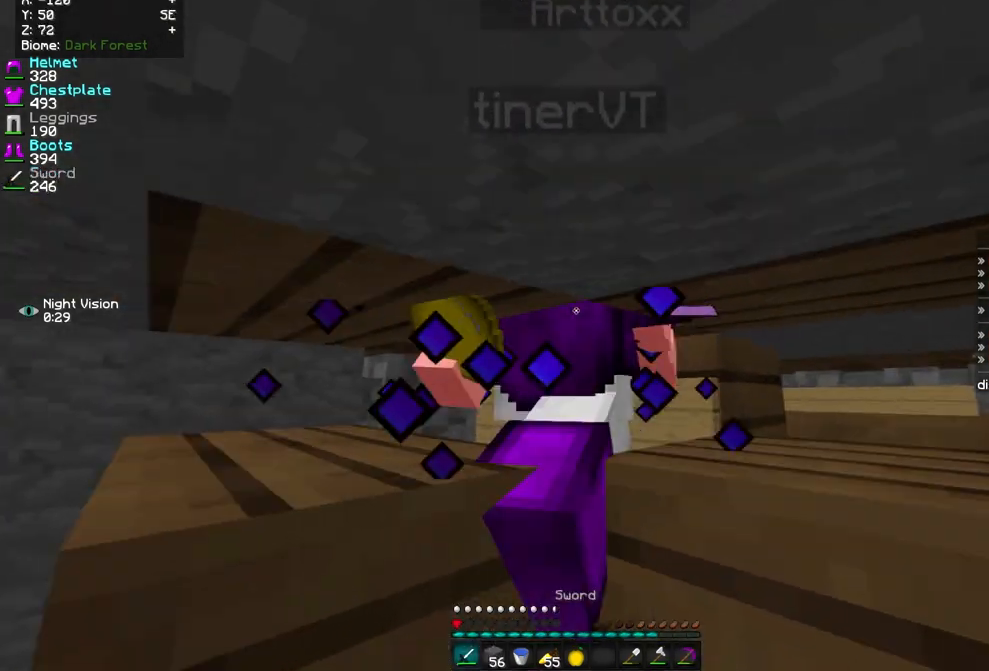
{"keys": ["q"], "mouse": ["left"], "events": [[280, "q", "down"], [400, "q", "up"], [440, "z", "up"], [480, "q", "down"]]}
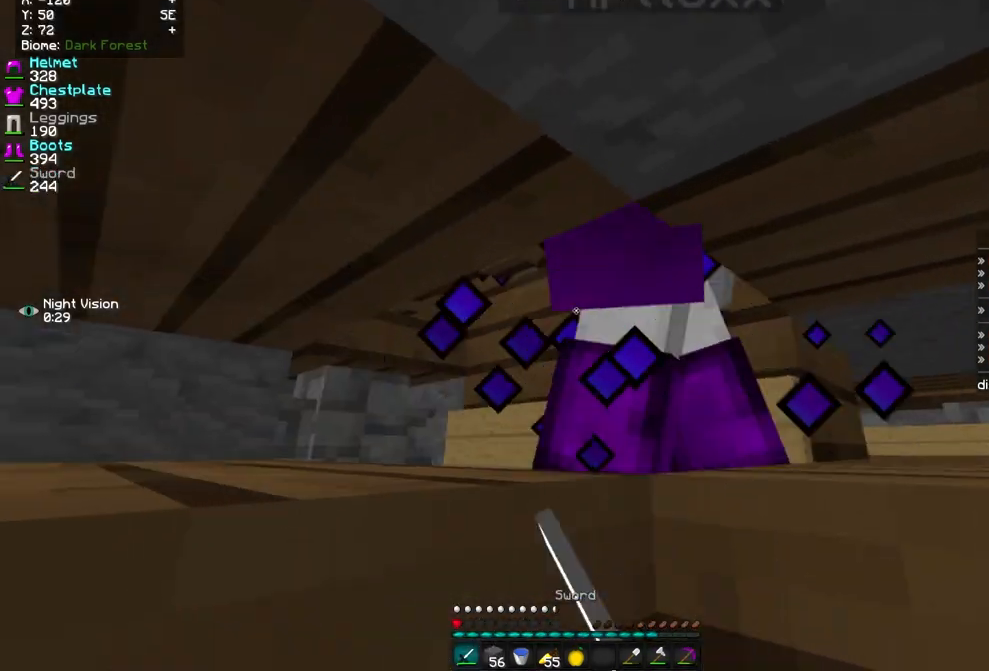
{"keys": ["q", "z"], "mouse": ["left"], "events": [[40, "s", "down"], [280, "s", "up"], [400, "z", "down"]]}